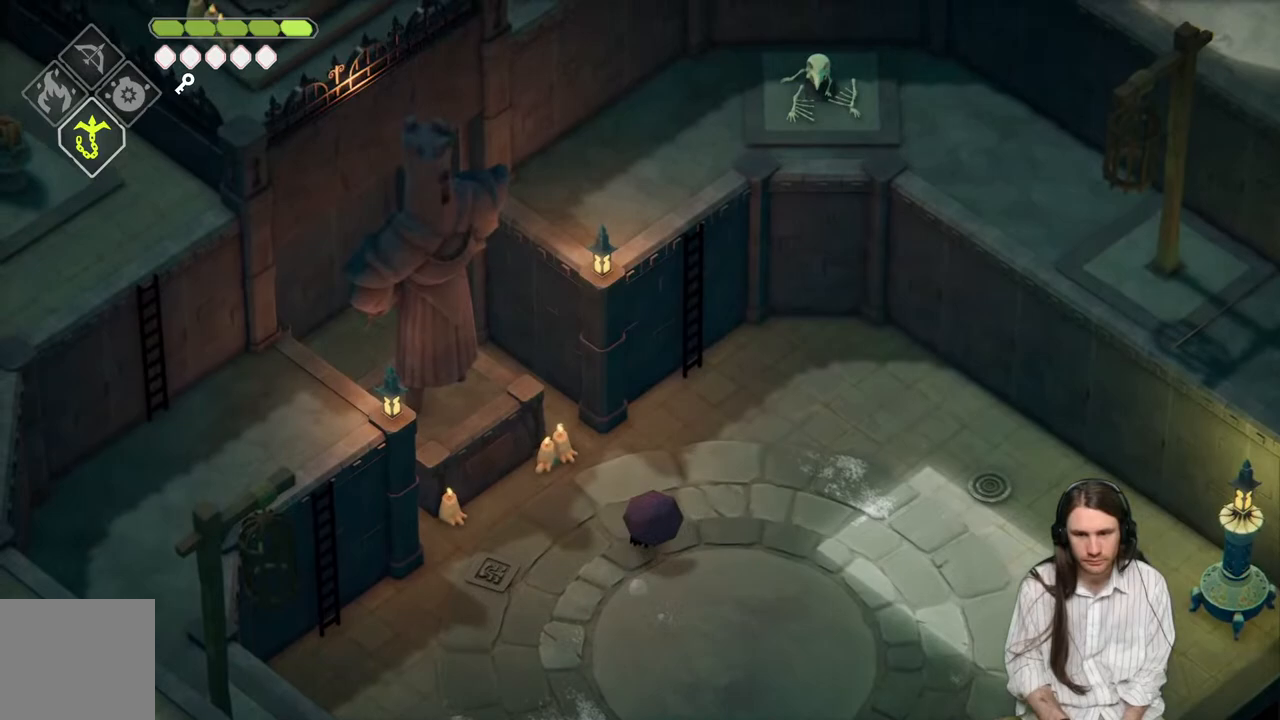
Gameplay with a controller (Xbox layout); each line is a JSON object with the inputs held at the frame after it. "events" lists button and stick changes between this image and that frame as [ms after this image, input, new state], when the widget could be followed in between.
{"buttons": [], "left_stick": "up", "right_stick": "up", "events": []}
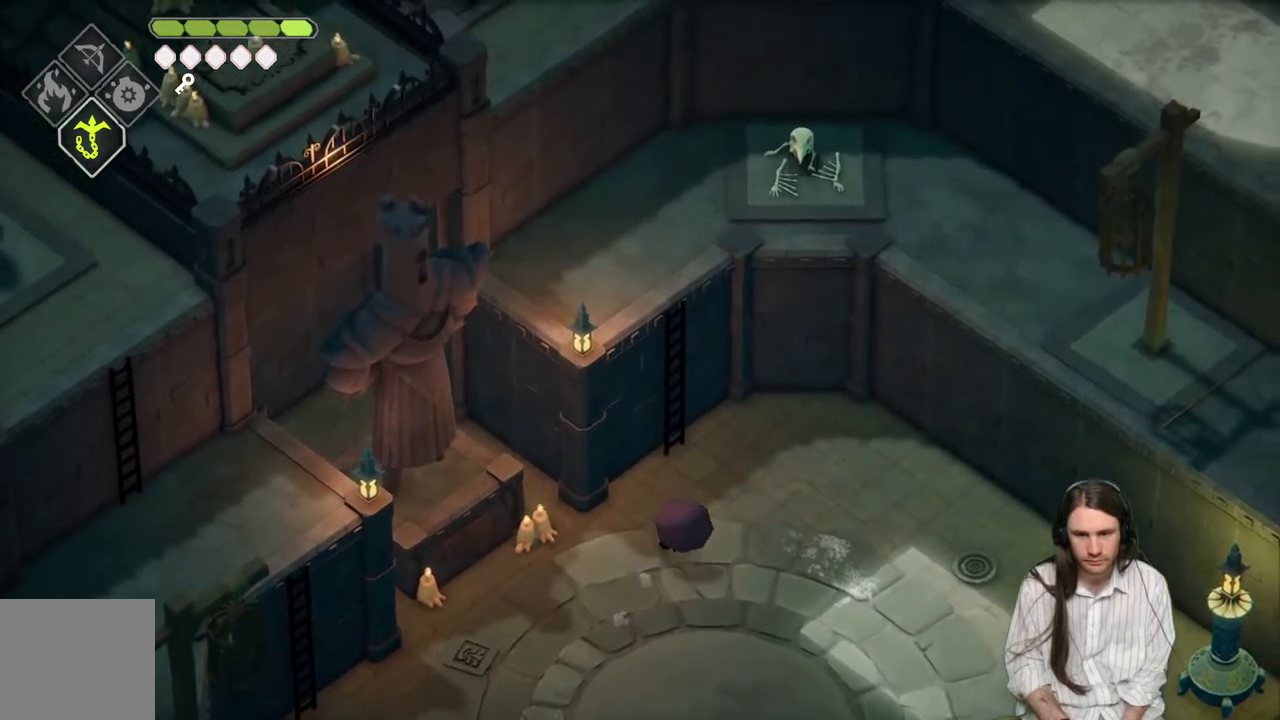
{"buttons": ["Y"], "left_stick": "center", "right_stick": "up", "events": [[350, "left_stick", "center"], [417, "Y", "down"]]}
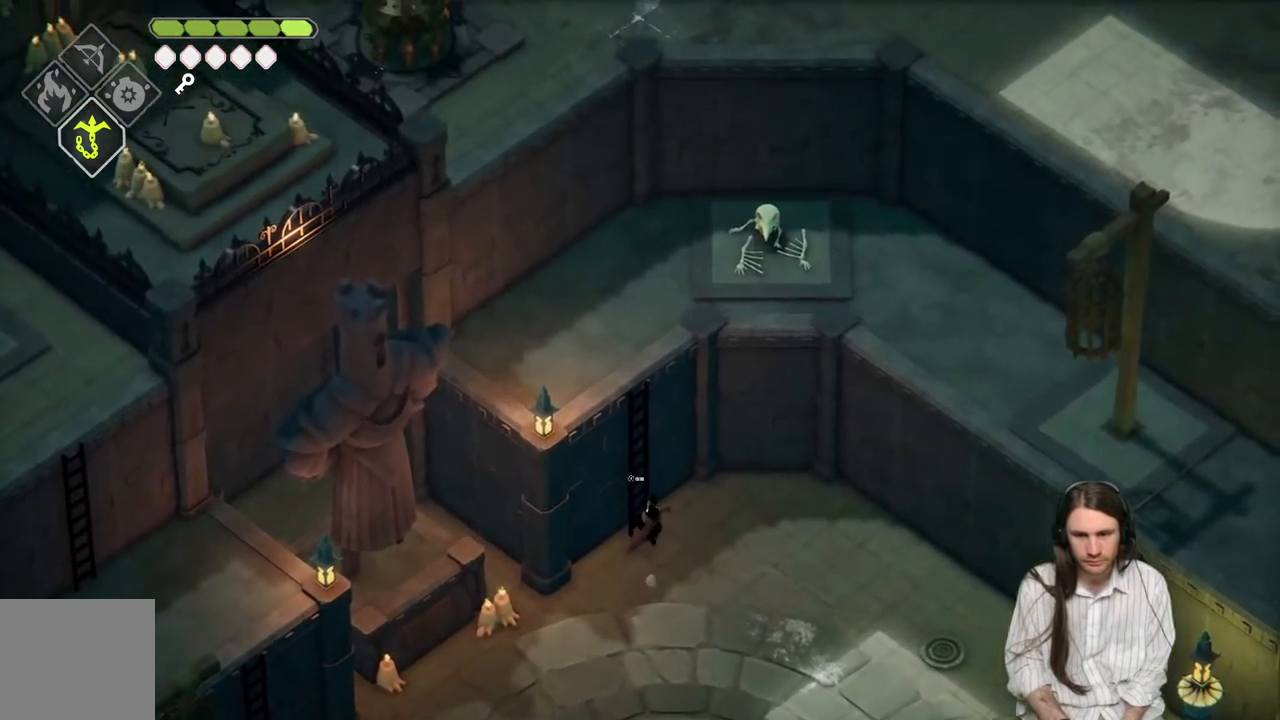
{"buttons": [], "left_stick": "up-left", "right_stick": "up", "events": [[17, "Y", "up"], [117, "Y", "down"], [150, "left_stick", "up-left"], [250, "Y", "up"]]}
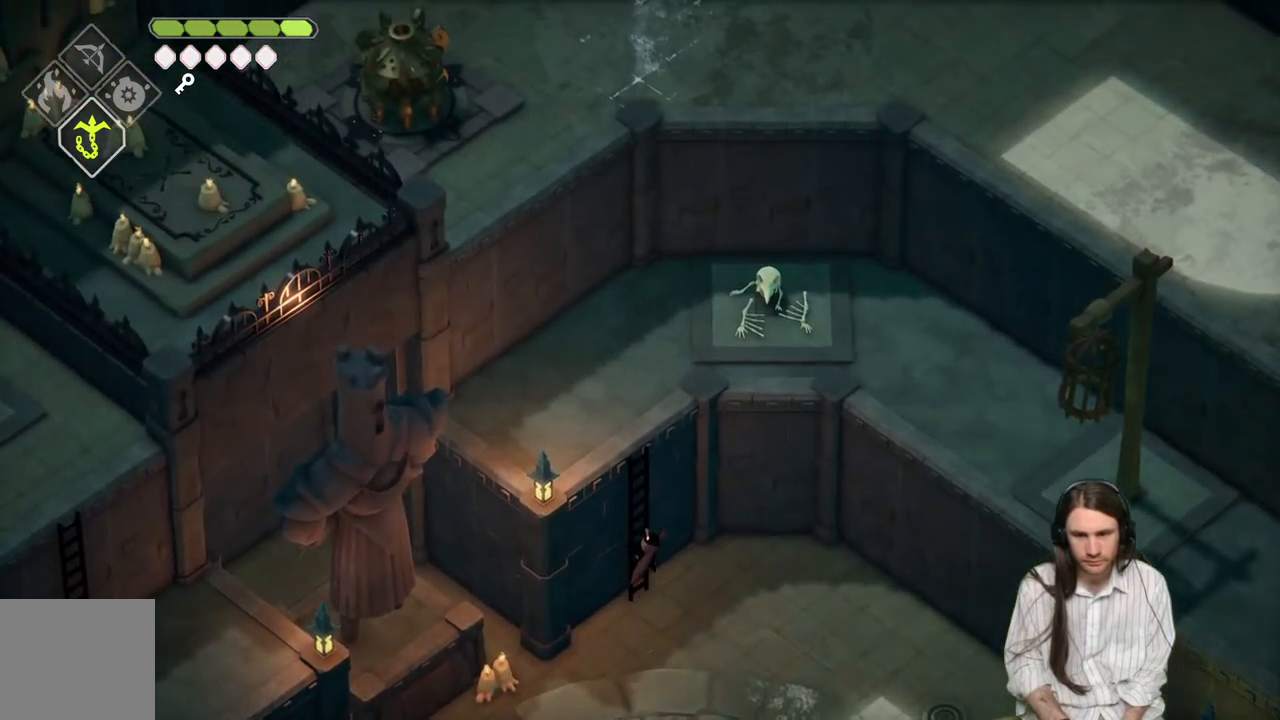
{"buttons": [], "left_stick": "up-left", "right_stick": "up", "events": []}
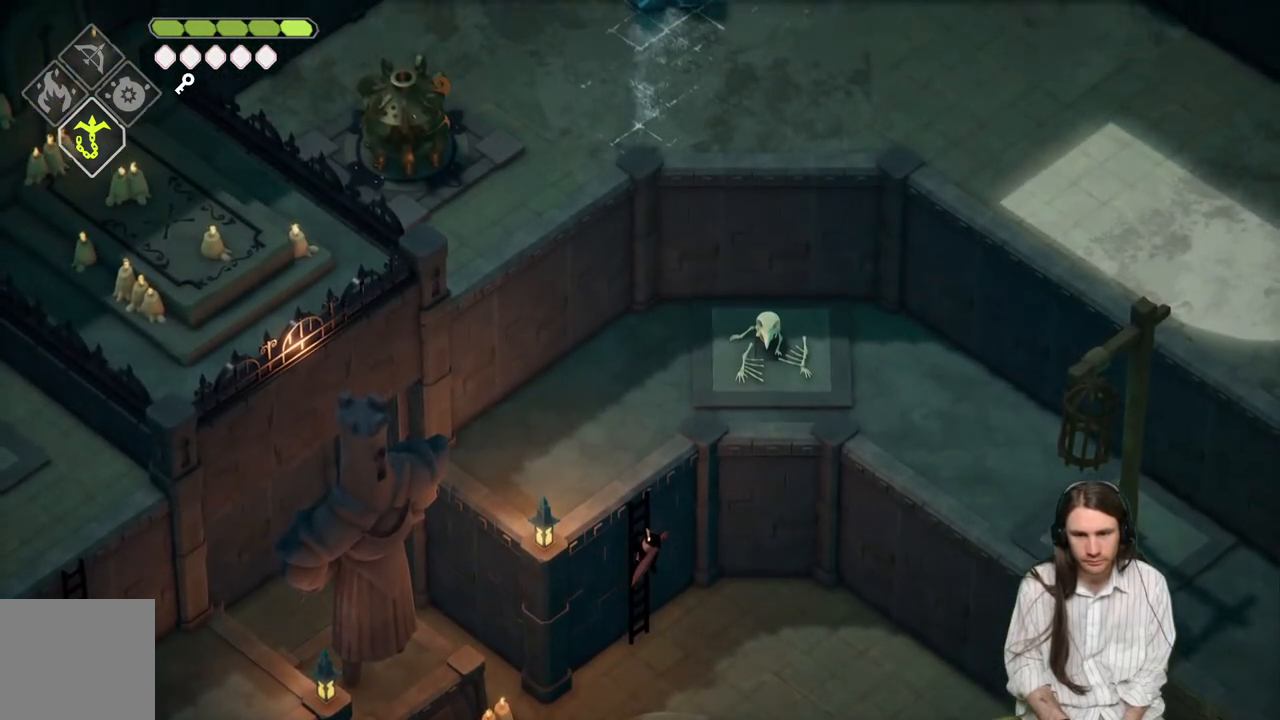
{"buttons": [], "left_stick": "up-left", "right_stick": "up", "events": []}
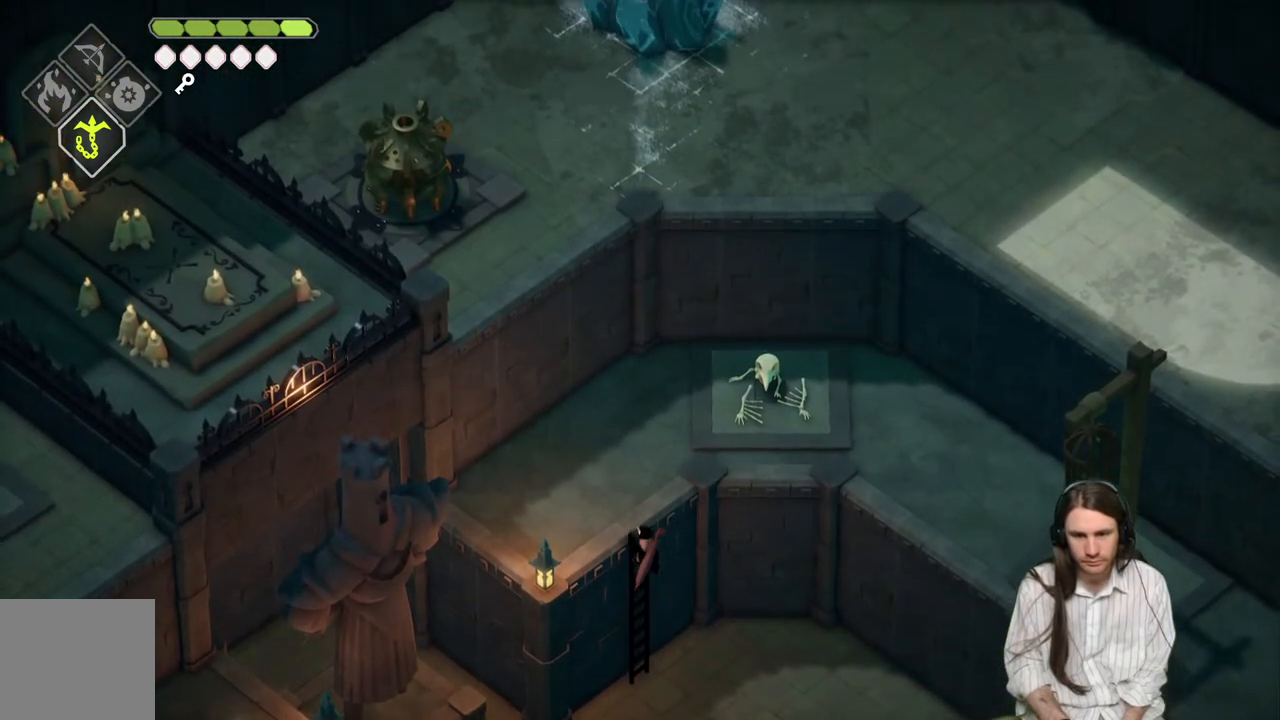
{"buttons": [], "left_stick": "up-right", "right_stick": "up", "events": [[267, "left_stick", "up"], [467, "left_stick", "up-right"]]}
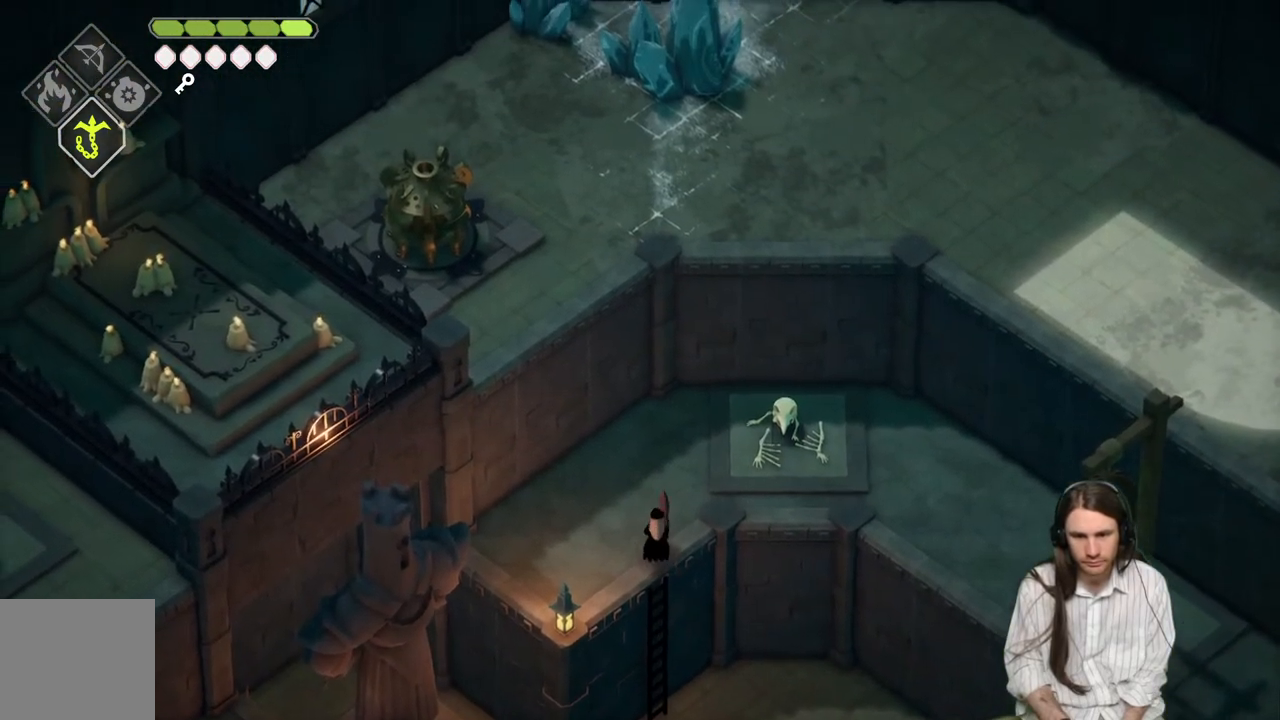
{"buttons": [], "left_stick": "up-right", "right_stick": "up", "events": []}
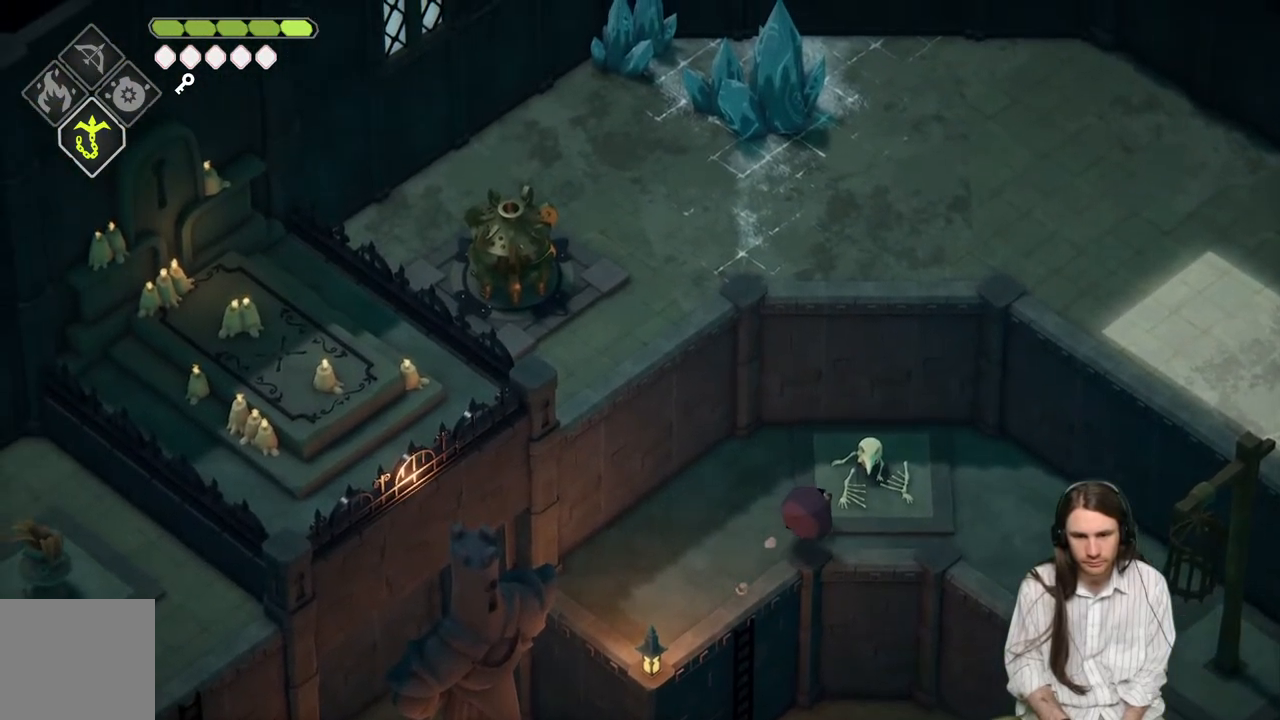
{"buttons": [], "left_stick": "right", "right_stick": "right", "events": [[67, "right_stick", "up-right"], [317, "left_stick", "right"], [317, "right_stick", "right"]]}
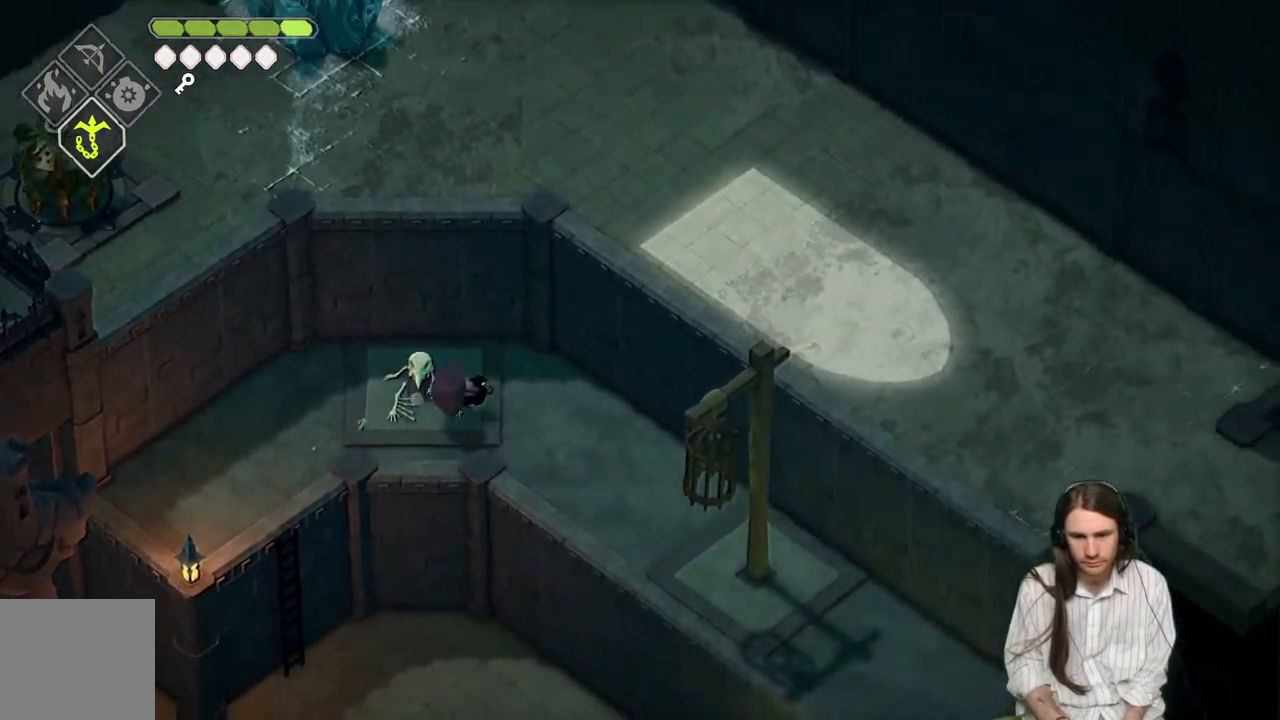
{"buttons": [], "left_stick": "right", "right_stick": "right", "events": []}
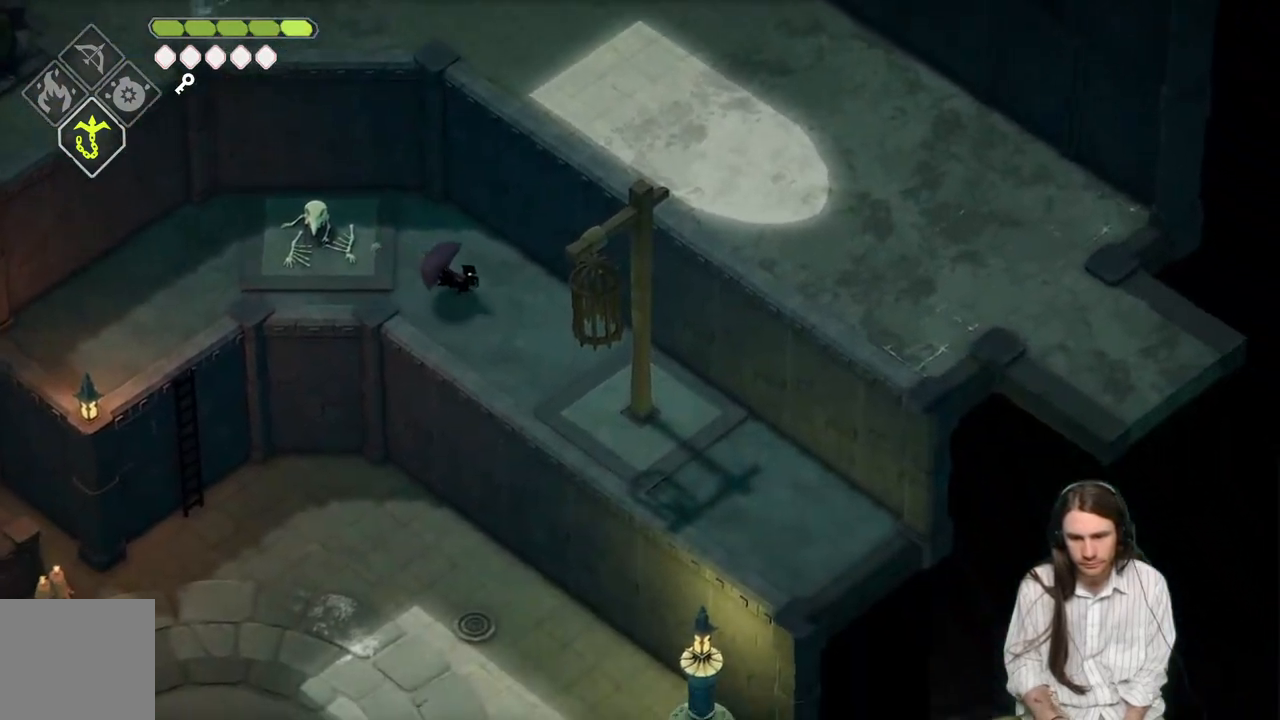
{"buttons": [], "left_stick": "left", "right_stick": "up", "events": [[117, "left_stick", "up"], [183, "left_stick", "up-left"], [183, "right_stick", "up"], [500, "left_stick", "left"]]}
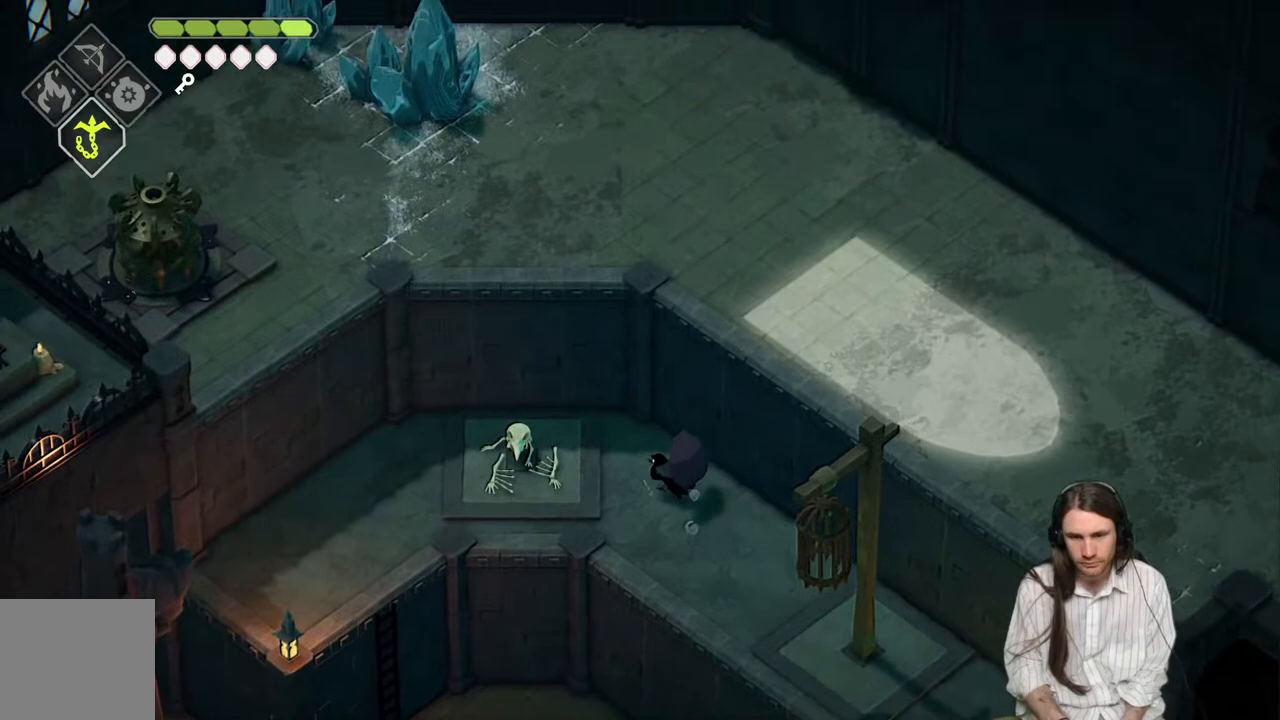
{"buttons": [], "left_stick": "left", "right_stick": "up", "events": []}
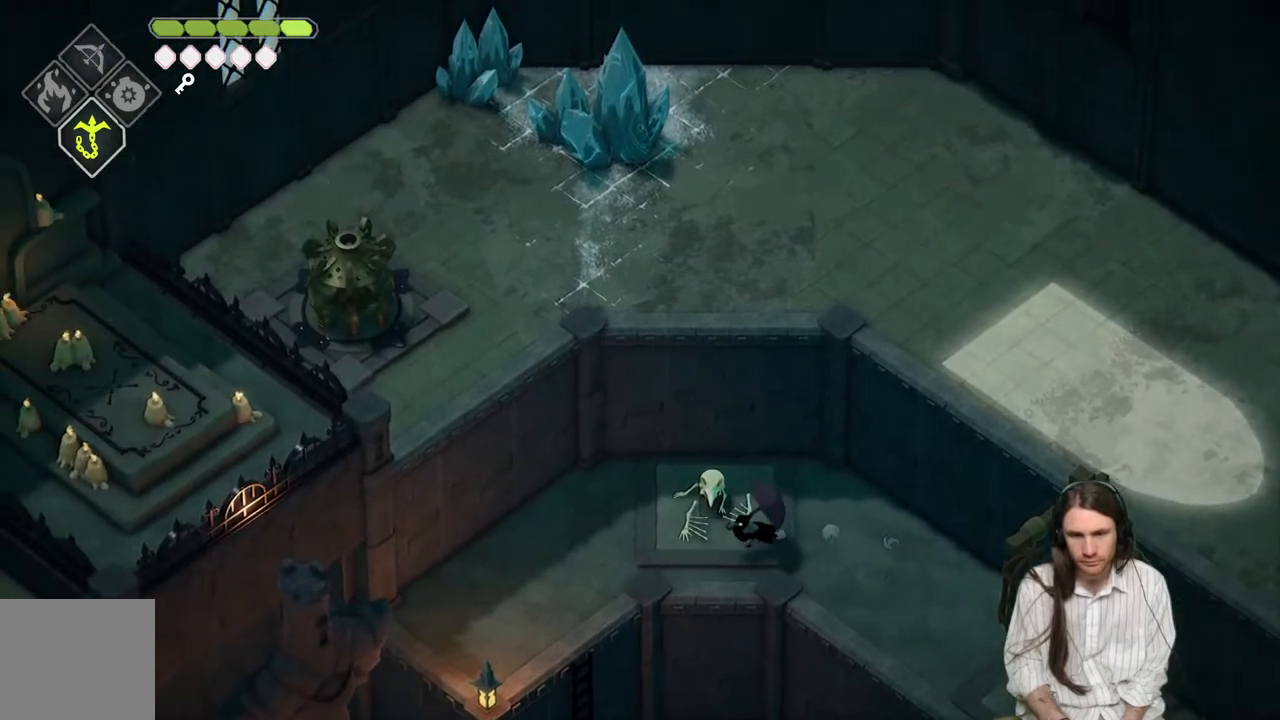
{"buttons": [], "left_stick": "left", "right_stick": "up", "events": []}
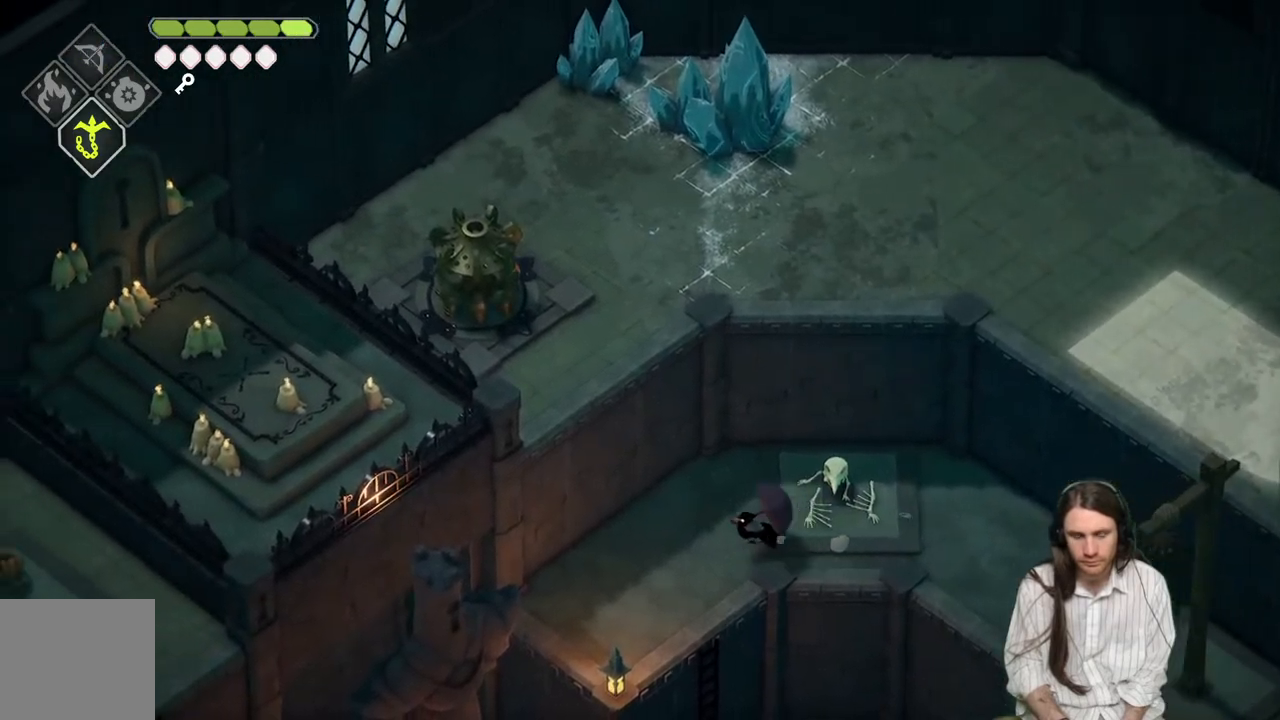
{"buttons": [], "left_stick": "center", "right_stick": "center", "events": [[133, "left_stick", "center"], [250, "right_stick", "center"]]}
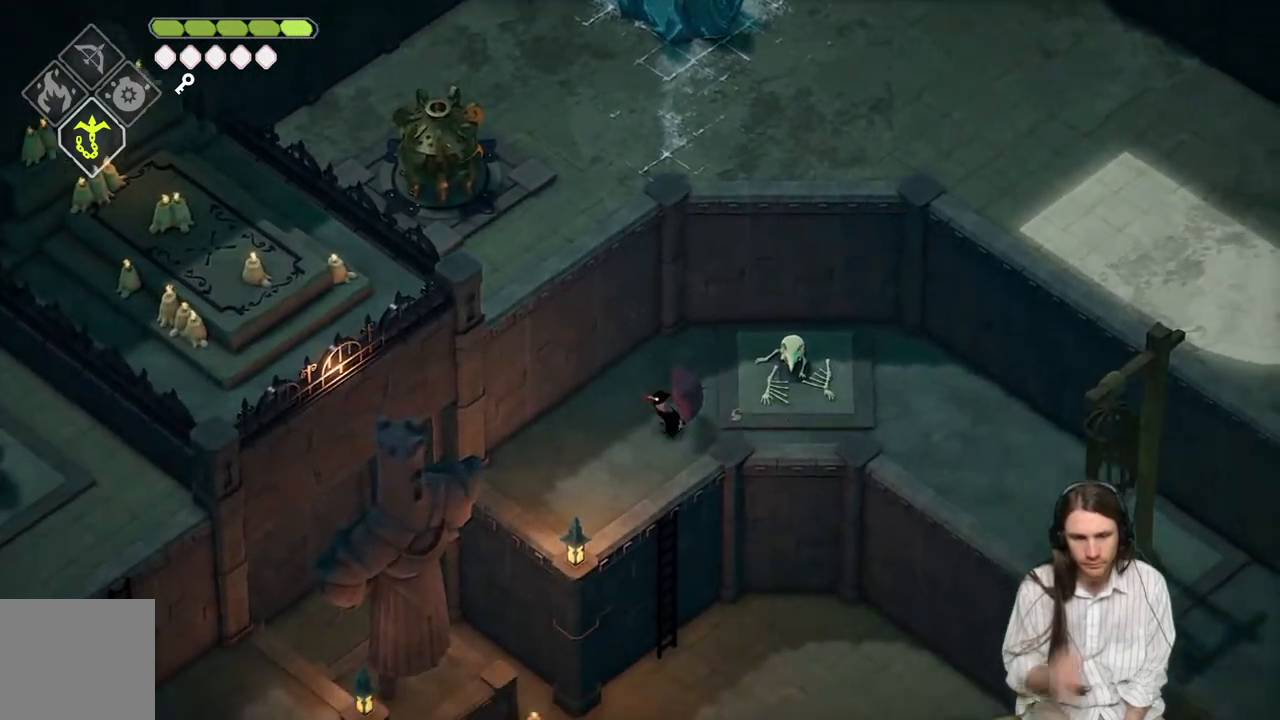
{"buttons": [], "left_stick": "down", "right_stick": "center", "events": [[150, "left_stick", "down-left"], [450, "left_stick", "down"]]}
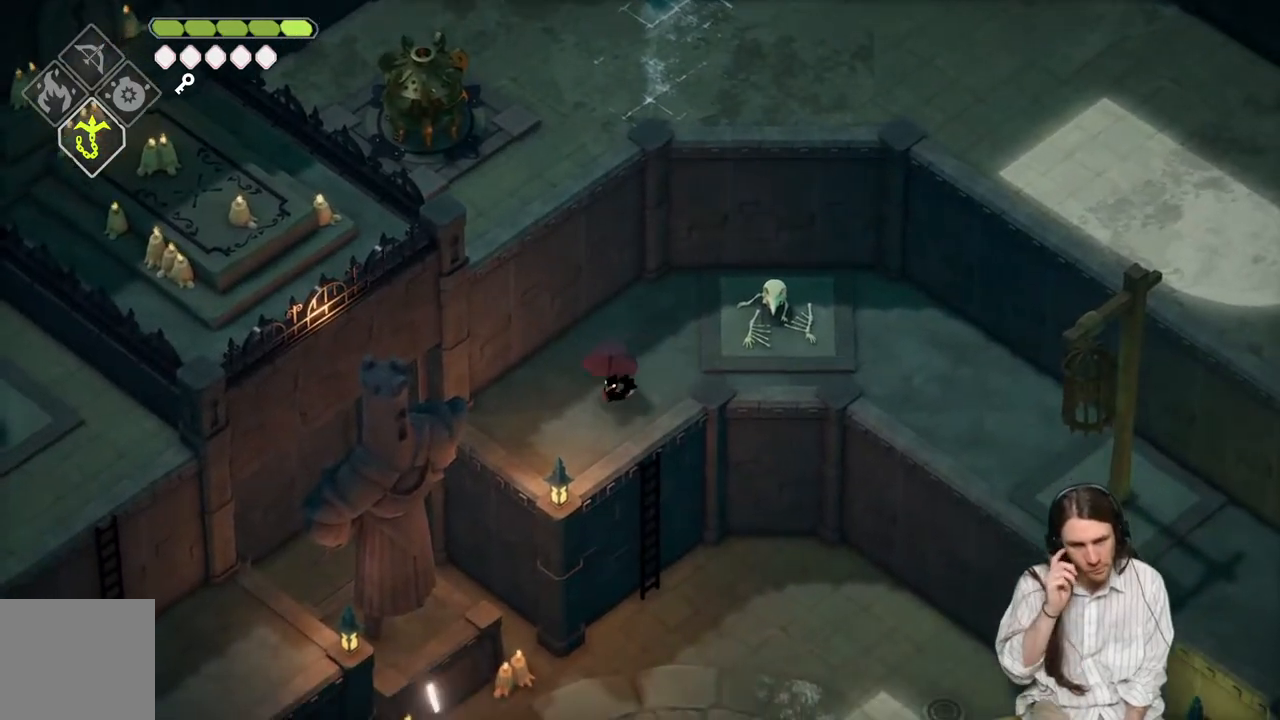
{"buttons": [], "left_stick": "down", "right_stick": "center", "events": []}
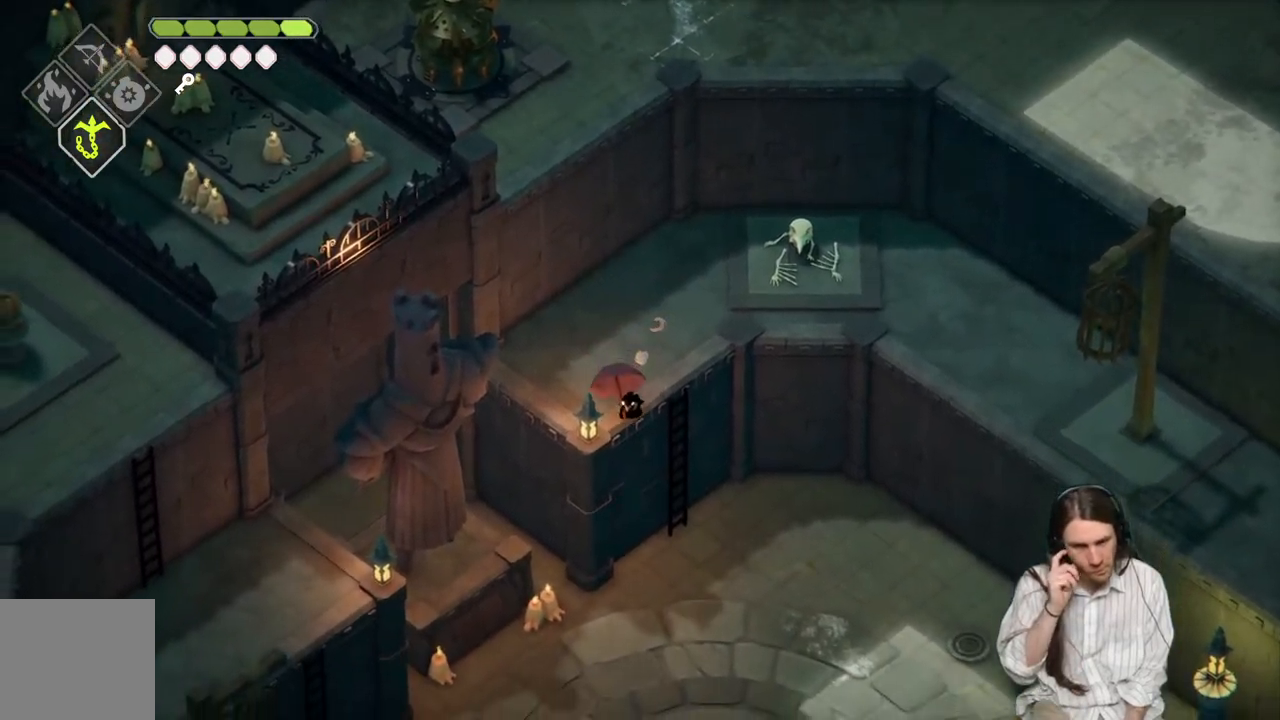
{"buttons": [], "left_stick": "down", "right_stick": "center", "events": []}
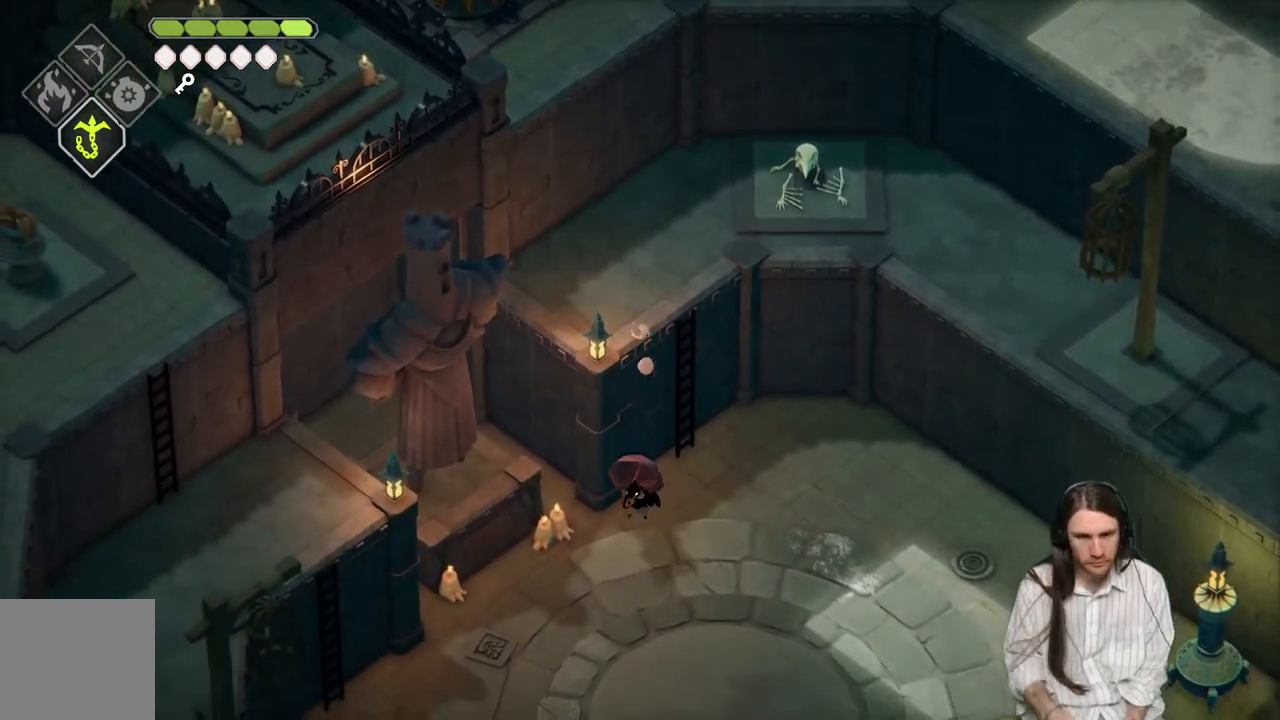
{"buttons": [], "left_stick": "down-left", "right_stick": "left", "events": [[183, "left_stick", "down-left"], [283, "right_stick", "left"]]}
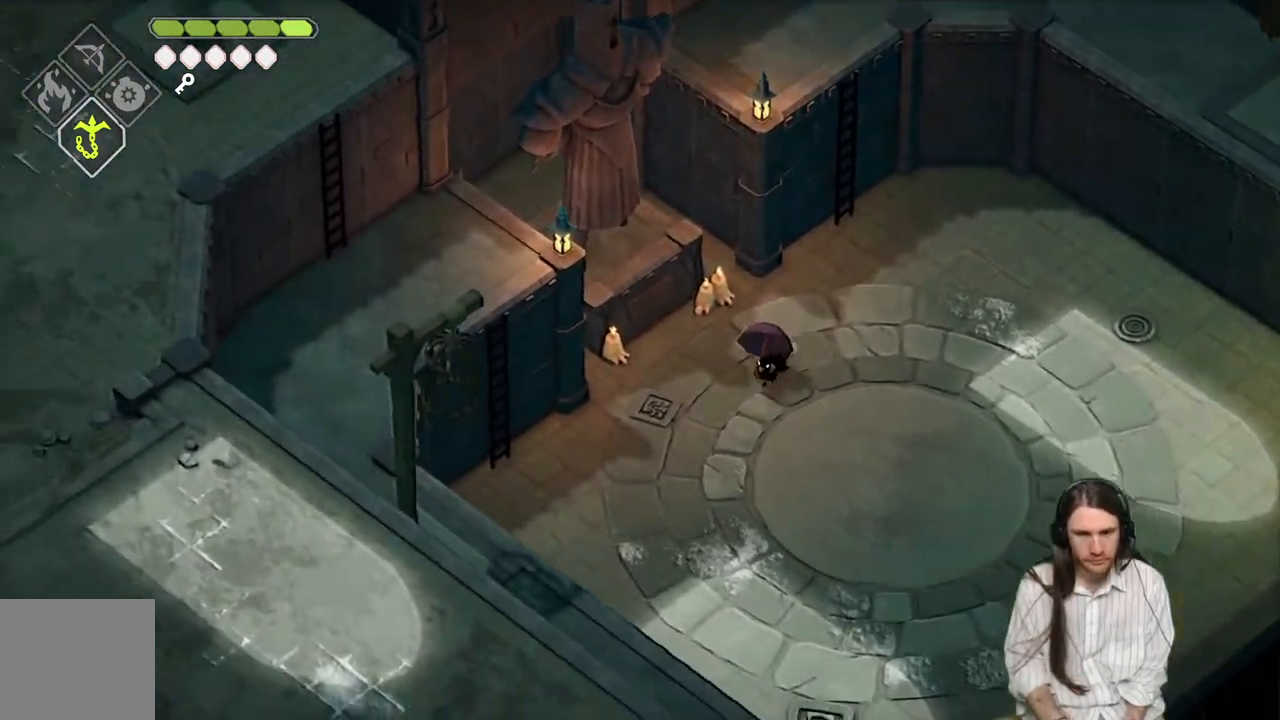
{"buttons": [], "left_stick": "down-left", "right_stick": "left", "events": []}
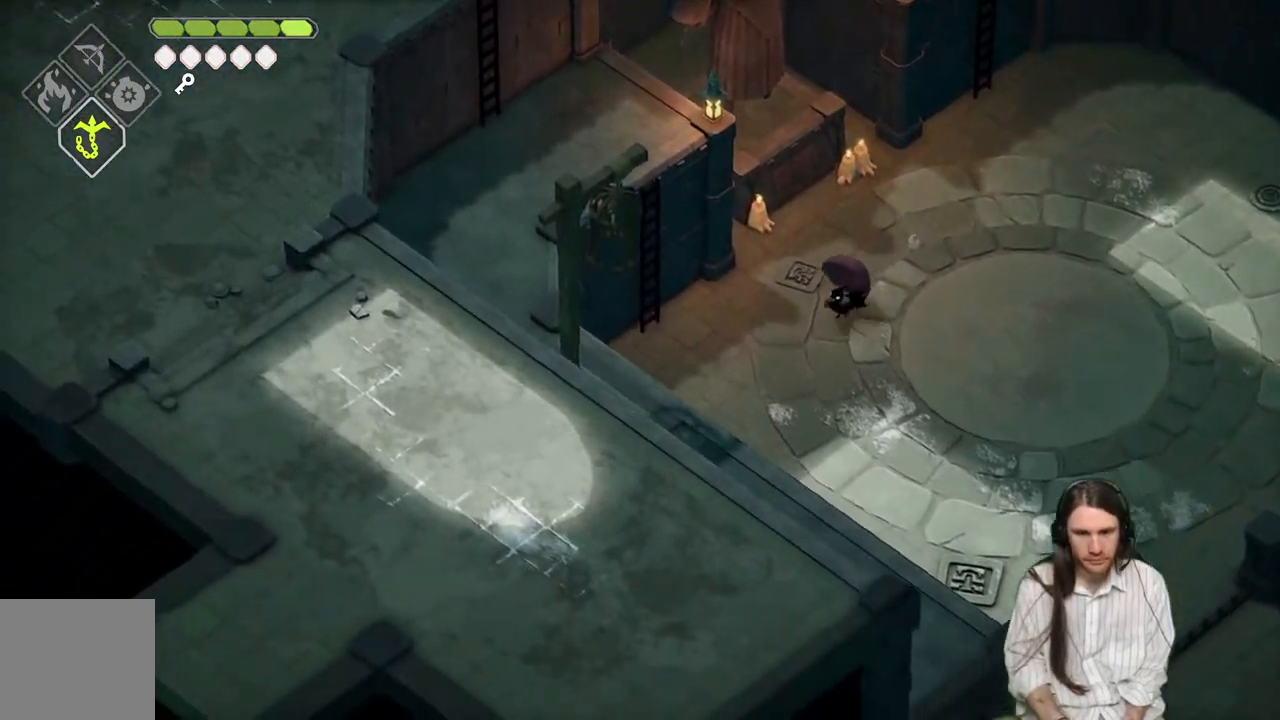
{"buttons": [], "left_stick": "left", "right_stick": "left", "events": [[217, "left_stick", "left"]]}
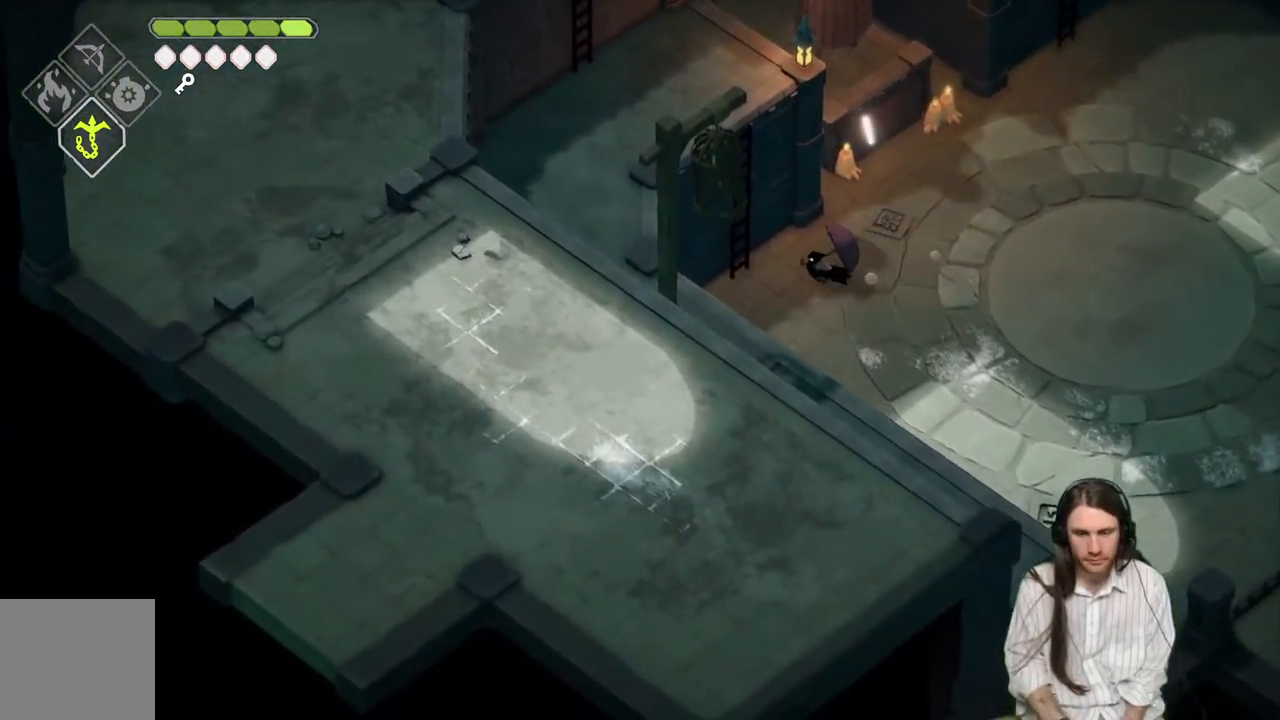
{"buttons": ["Y"], "left_stick": "up-left", "right_stick": "up-left", "events": [[67, "Y", "down"], [133, "Y", "up"], [217, "left_stick", "up-left"], [233, "Y", "down"], [300, "Y", "up"], [383, "Y", "down"], [450, "right_stick", "up-left"]]}
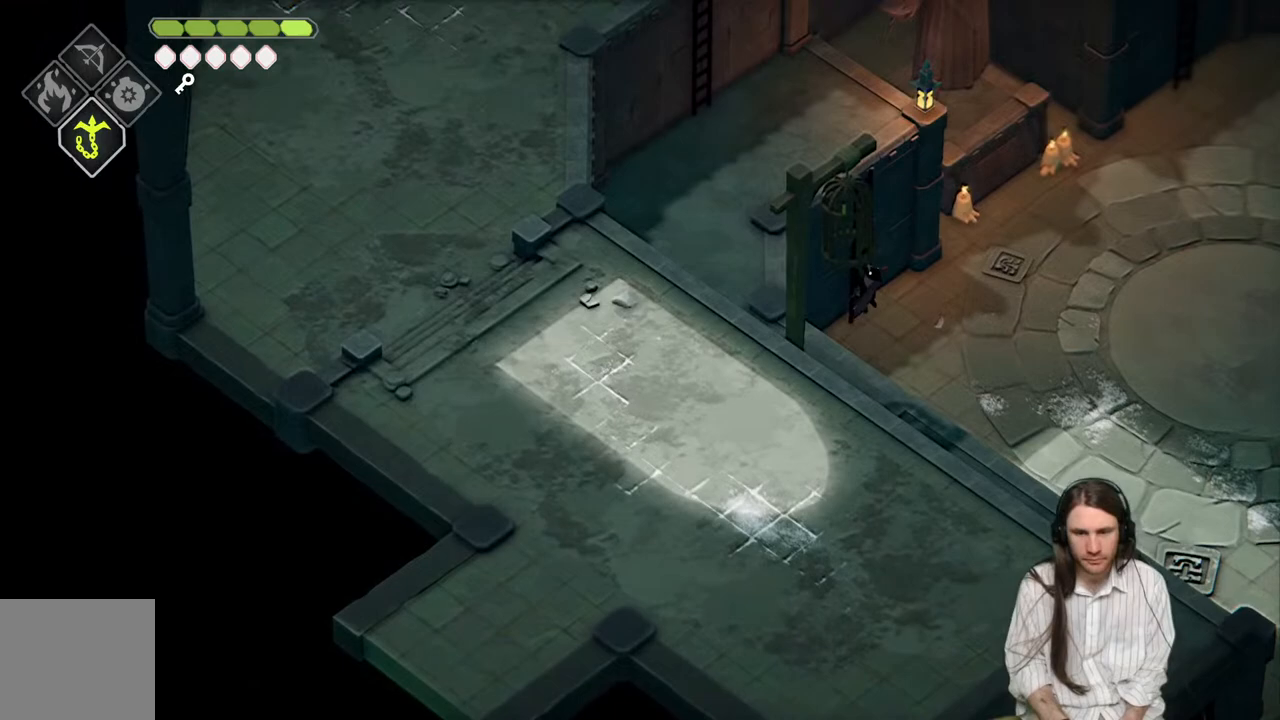
{"buttons": [], "left_stick": "up-left", "right_stick": "up-left", "events": [[17, "Y", "up"]]}
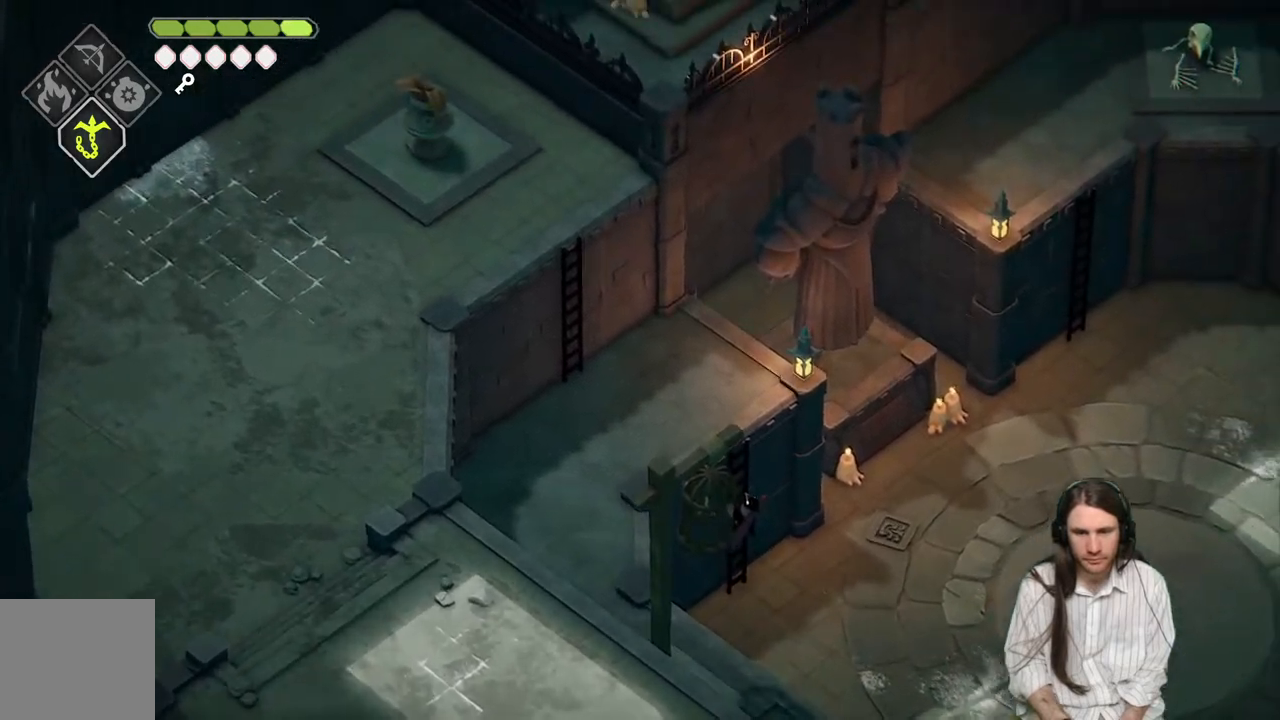
{"buttons": [], "left_stick": "up-left", "right_stick": "up", "events": [[350, "right_stick", "up"]]}
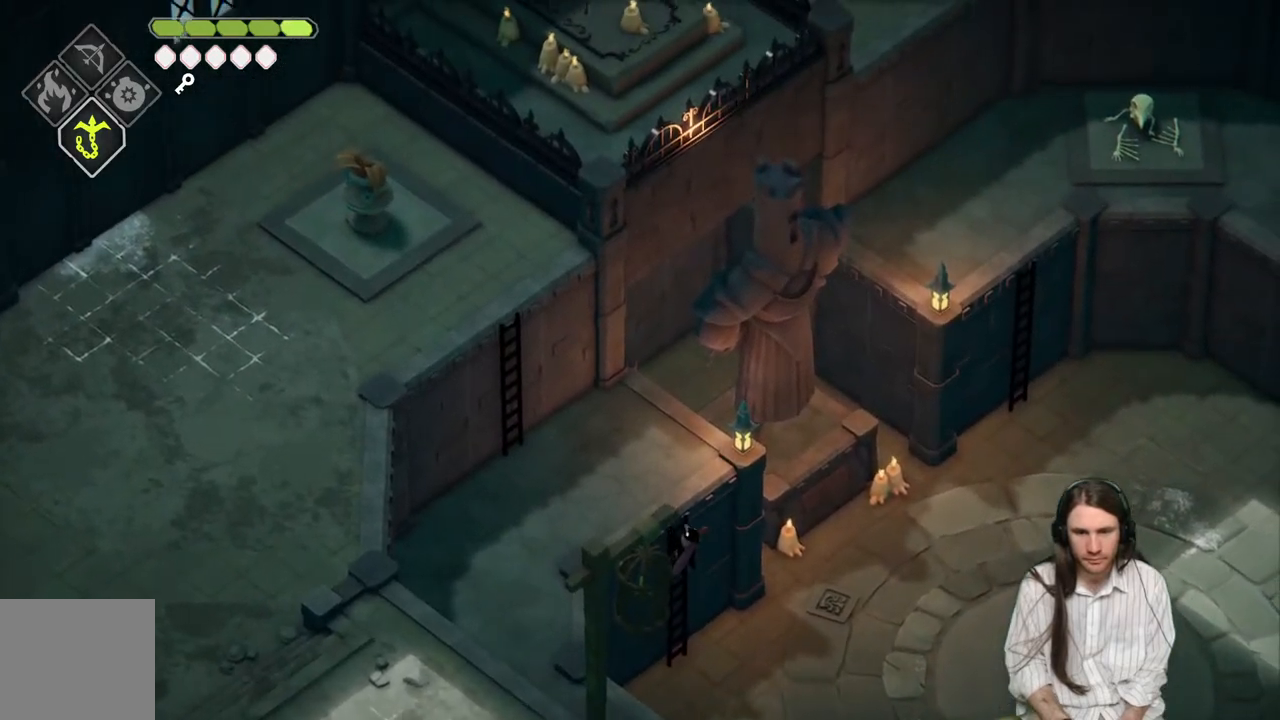
{"buttons": [], "left_stick": "up-left", "right_stick": "up", "events": []}
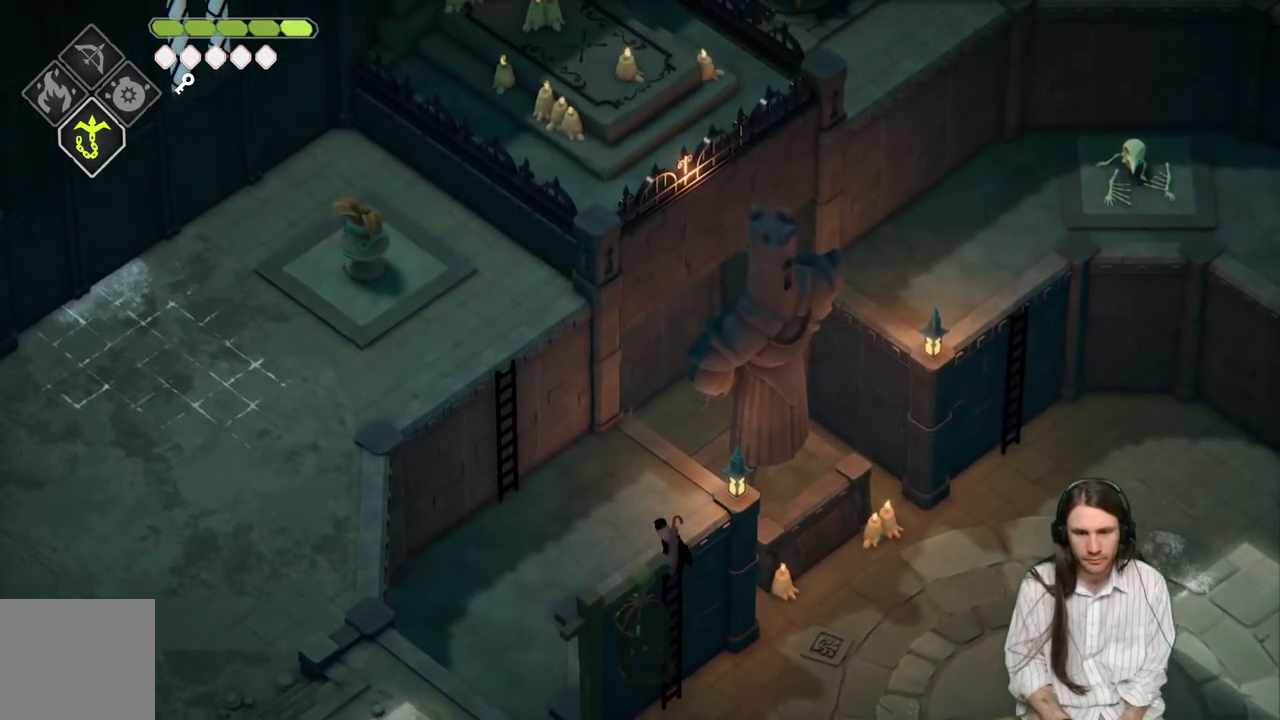
{"buttons": [], "left_stick": "up-left", "right_stick": "up", "events": []}
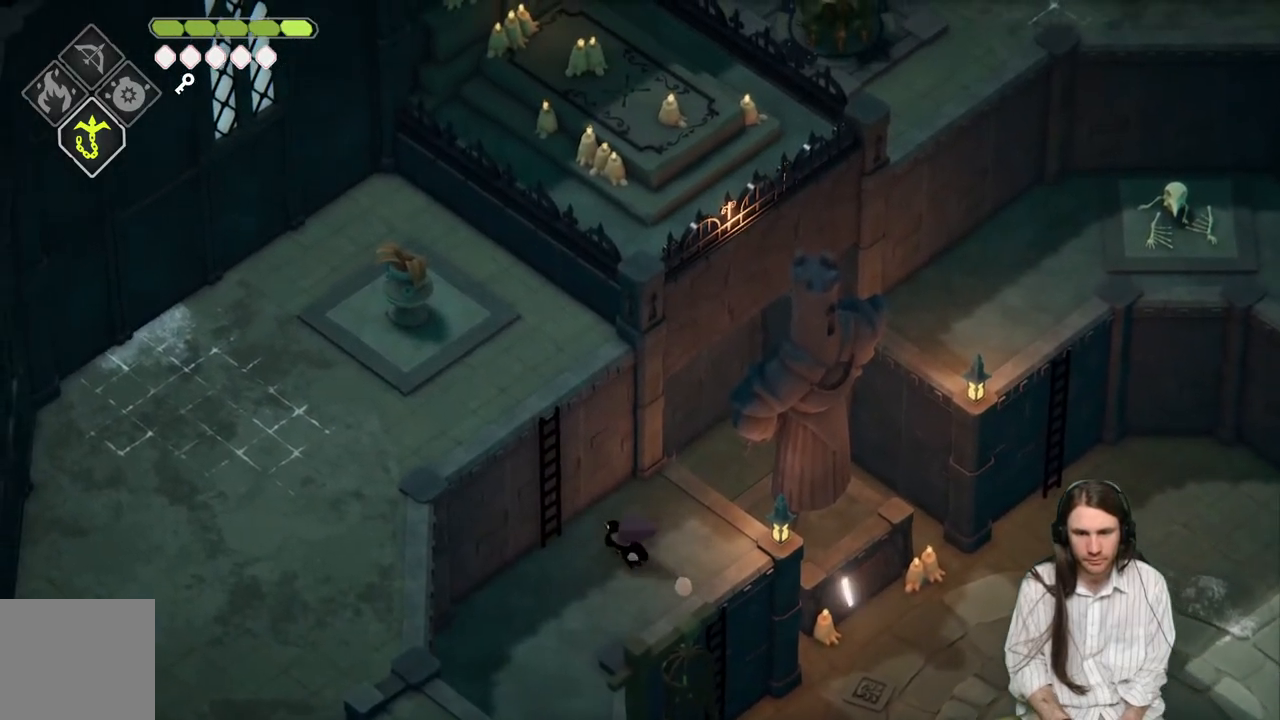
{"buttons": ["Y"], "left_stick": "up-left", "right_stick": "up", "events": [[217, "Y", "down"], [267, "Y", "up"], [383, "Y", "down"]]}
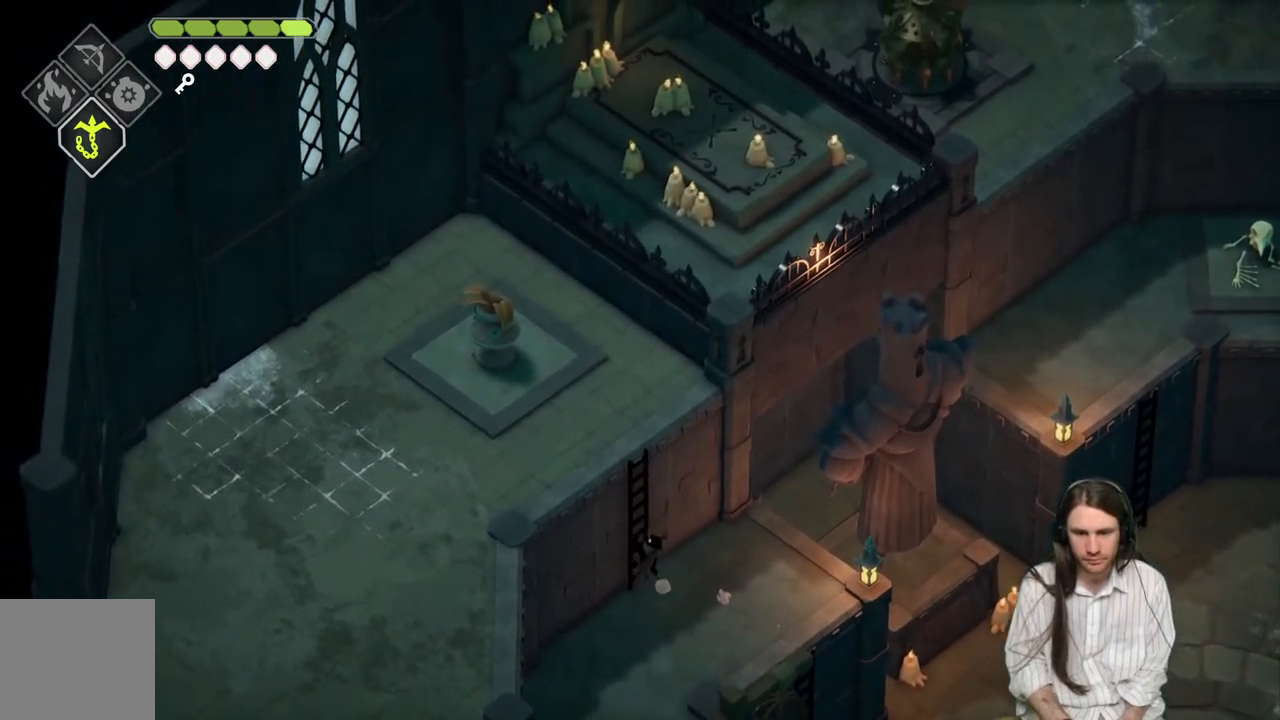
{"buttons": [], "left_stick": "center", "right_stick": "center", "events": [[33, "Y", "up"], [67, "left_stick", "center"], [83, "right_stick", "center"]]}
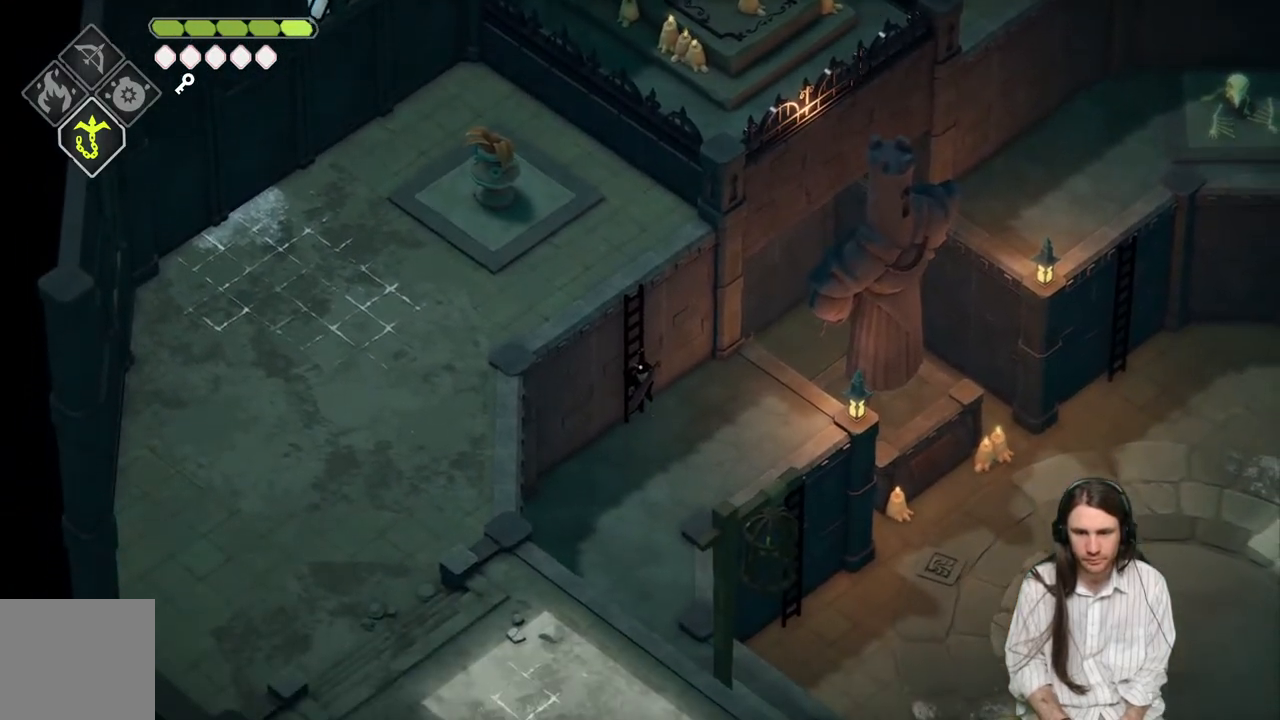
{"buttons": [], "left_stick": "up", "right_stick": "up", "events": [[200, "right_stick", "up"], [467, "left_stick", "up"]]}
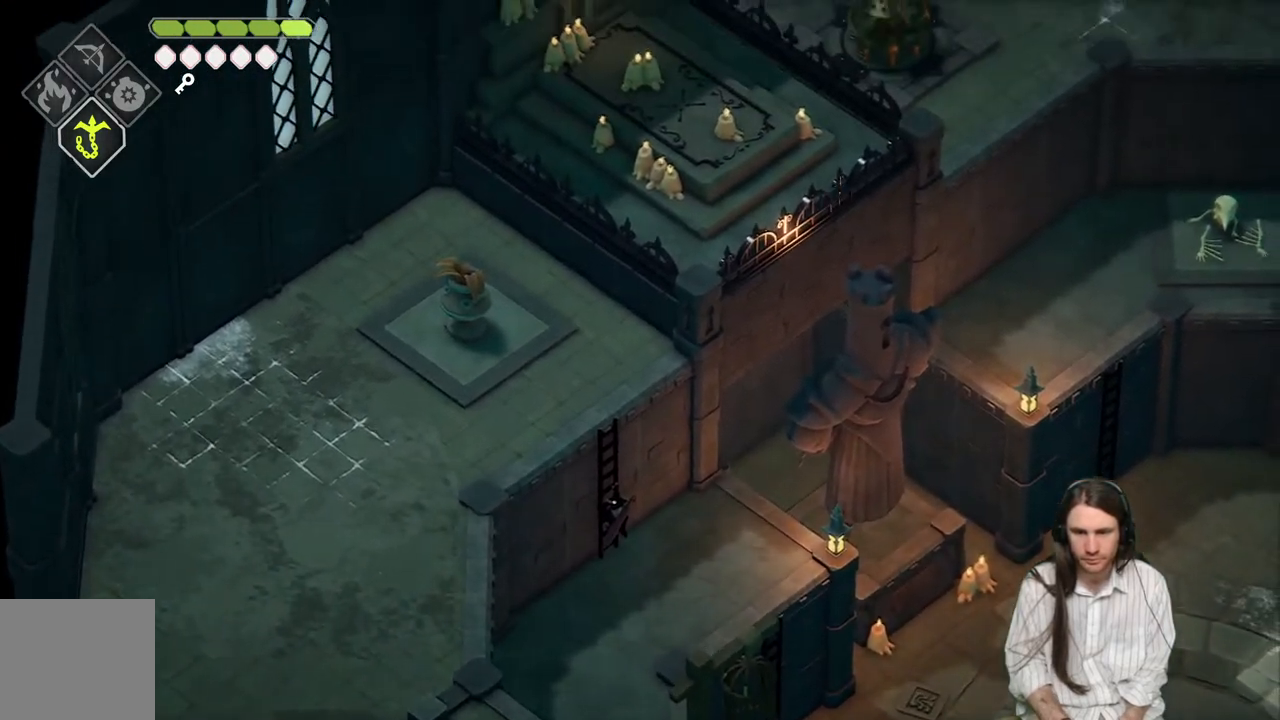
{"buttons": [], "left_stick": "up", "right_stick": "up", "events": []}
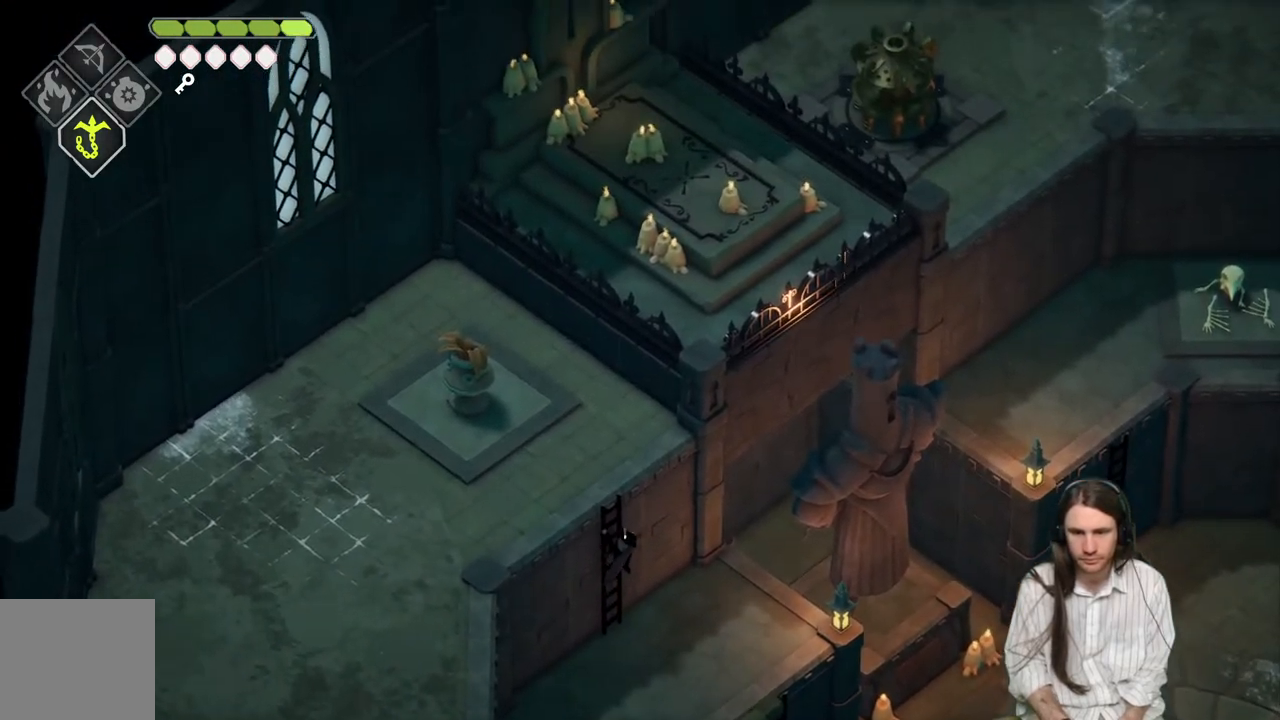
{"buttons": [], "left_stick": "up-left", "right_stick": "up", "events": [[467, "left_stick", "up-left"]]}
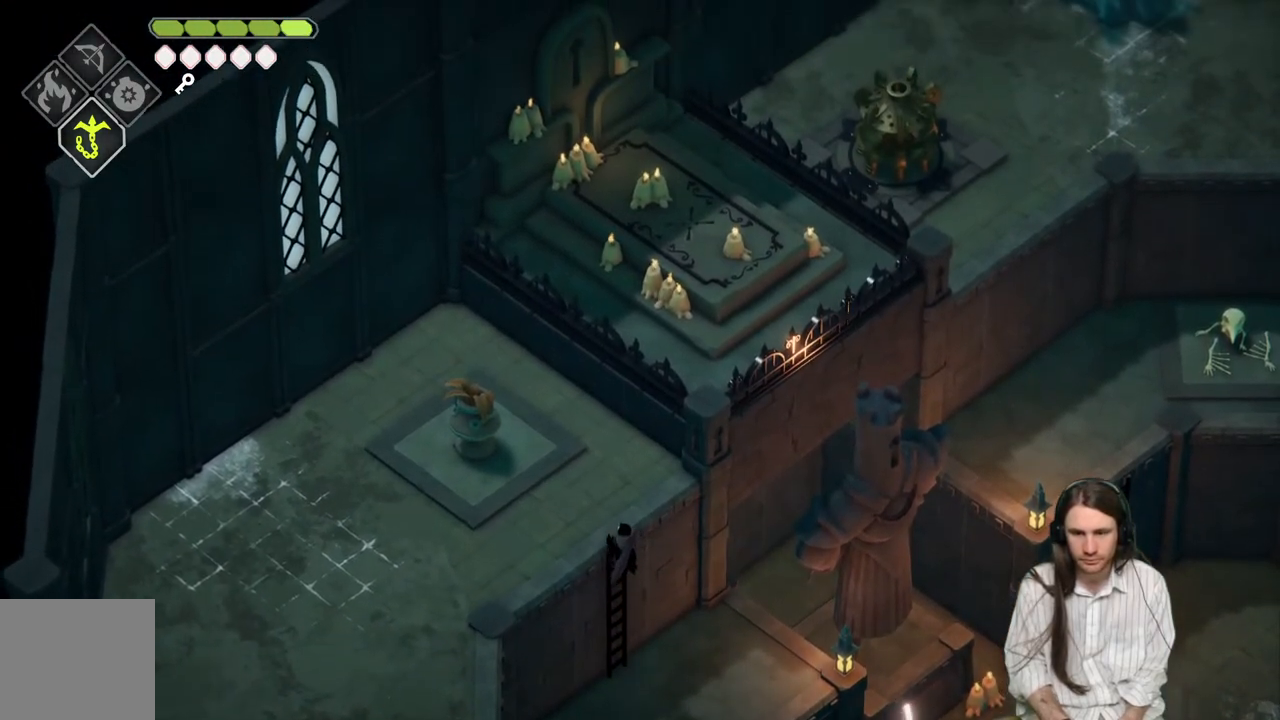
{"buttons": [], "left_stick": "down-left", "right_stick": "up-left", "events": [[233, "left_stick", "left"], [367, "left_stick", "down-left"], [450, "right_stick", "up-left"]]}